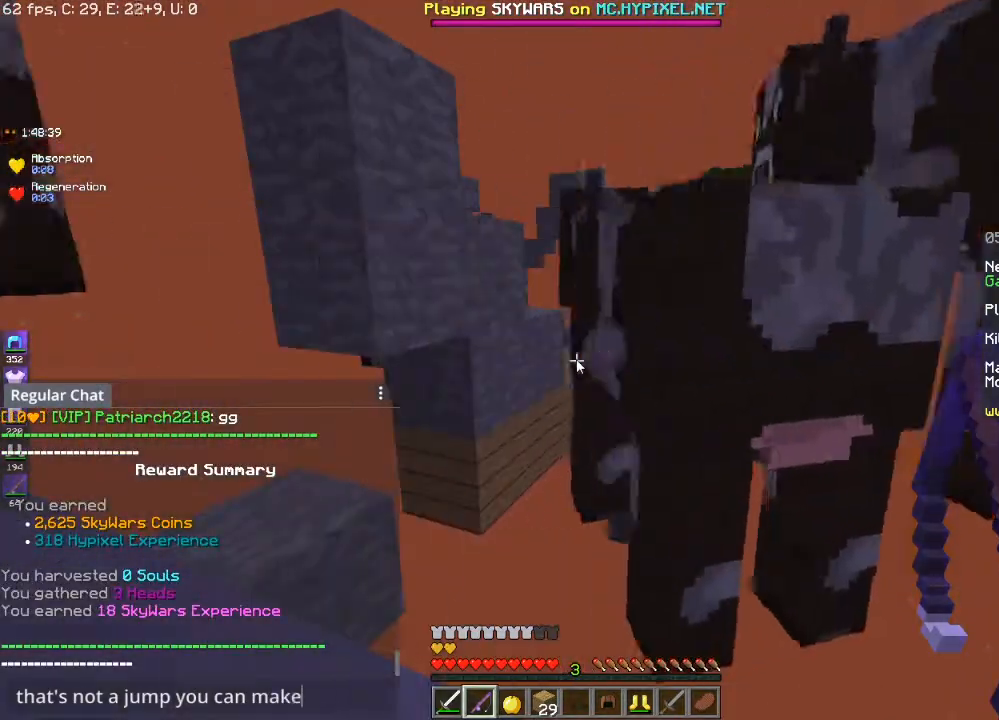
Gameplay with keyboard and mouse; each line is a JSON object with the keys and mouse buttons held at the frame after it. "events" lists presses ("down") and releases ("up") of "a", "d", "s", "space", "w", "mouse_left" and "mouse_right" between this image and that frame as [ms after this image, input, new state], when the widget could be followed in between. "mouse_left", "mouse_right" = the "left", "right" buttons of the "mouse" list. No other keys are recorded. Fast repeated clicks can show as one long hold. Mouse movement is not recorded.
{"keys": ["a"], "mouse": [], "events": [[450, "a", "down"]]}
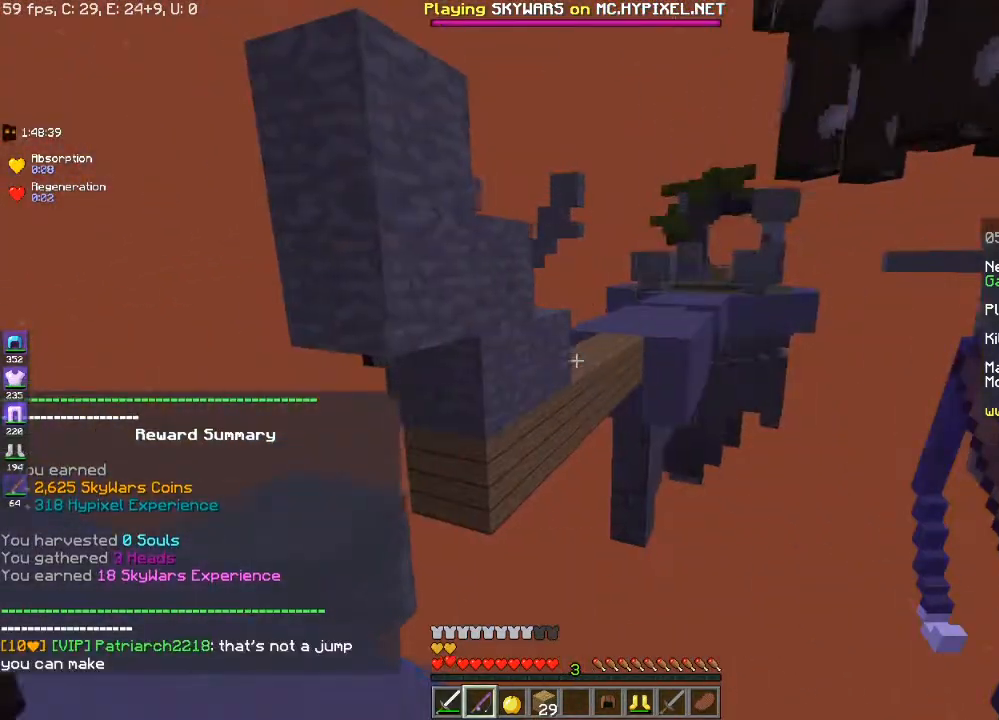
{"keys": ["a", "w"], "mouse": [], "events": [[467, "w", "down"]]}
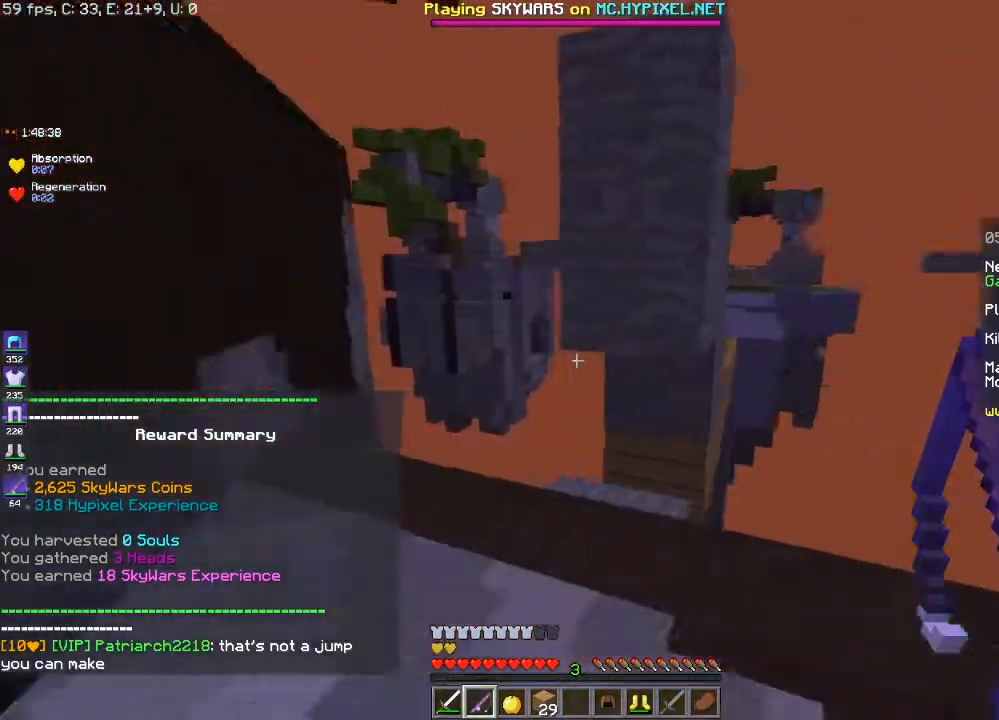
{"keys": [], "mouse": [], "events": [[383, "w", "up"], [467, "a", "up"]]}
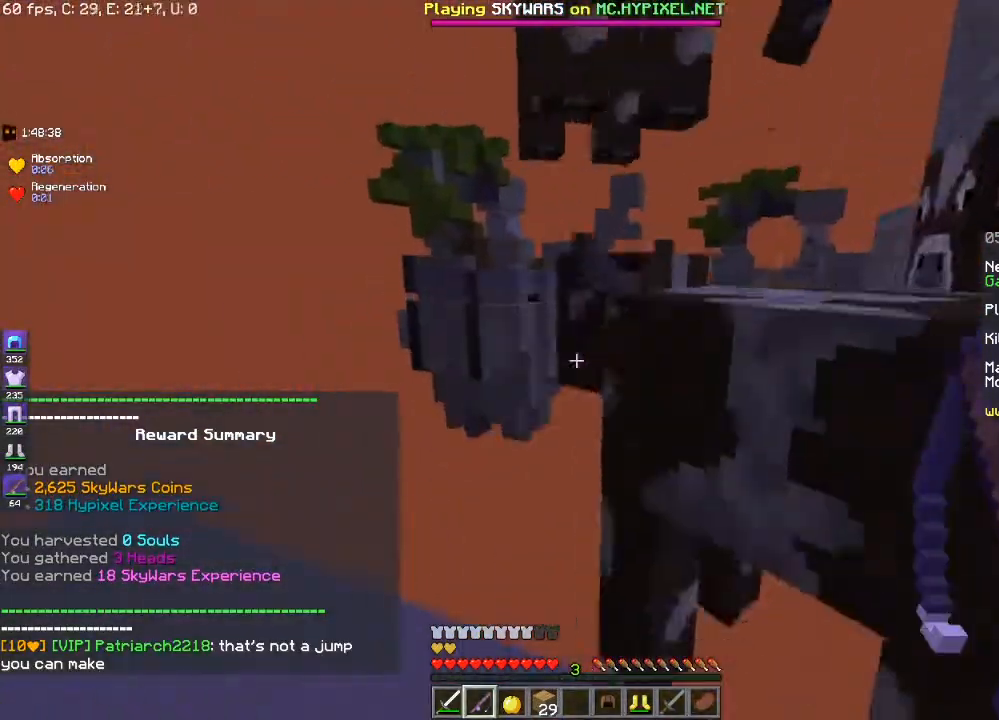
{"keys": [], "mouse": [], "events": []}
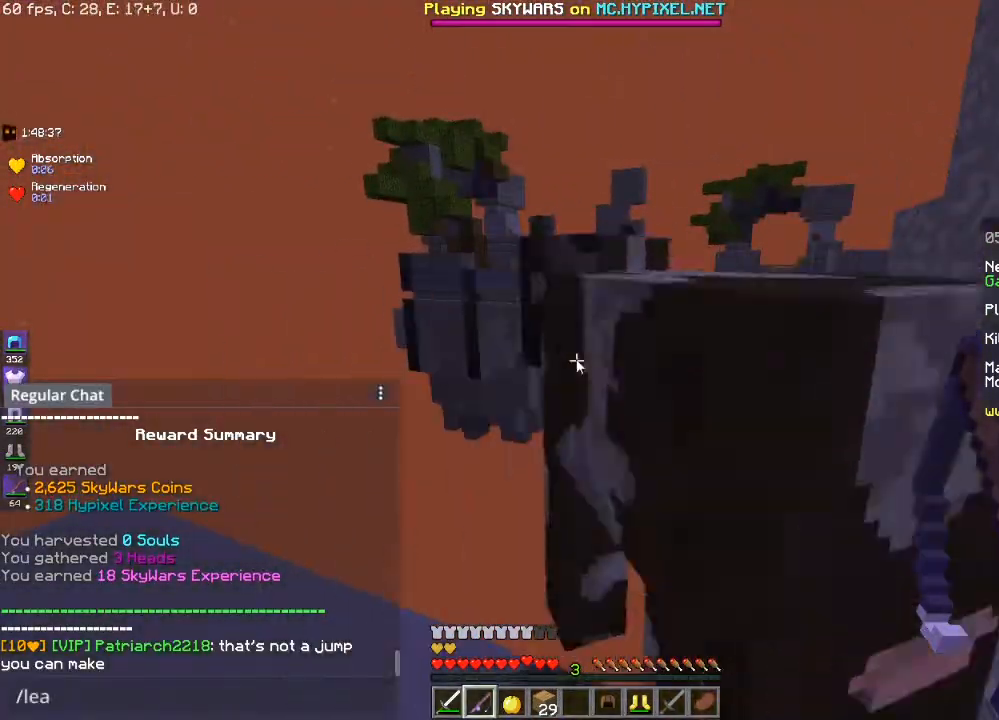
{"keys": [], "mouse": [], "events": []}
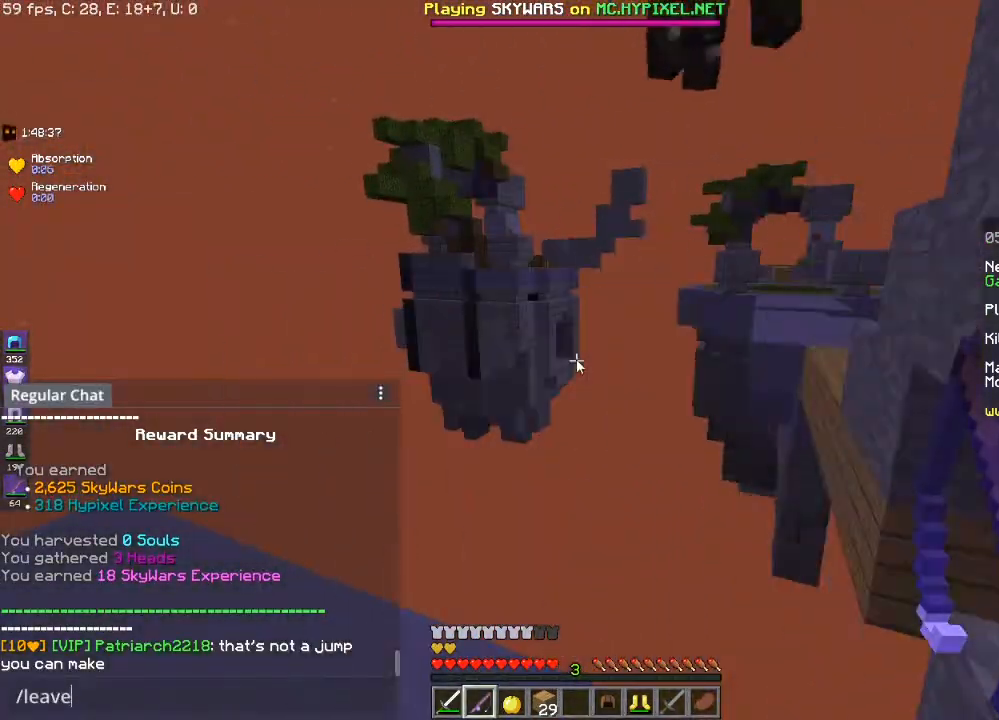
{"keys": ["d", "s"], "mouse": [], "events": [[350, "d", "down"], [500, "s", "down"]]}
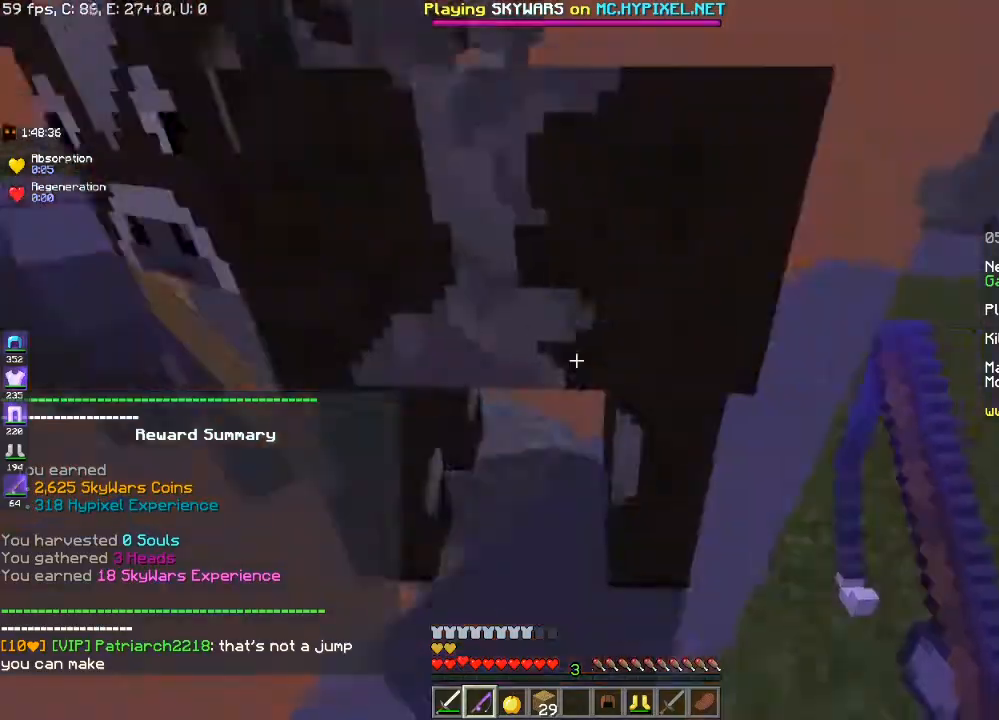
{"keys": ["w"], "mouse": [], "events": [[233, "s", "up"], [283, "w", "down"], [433, "d", "up"]]}
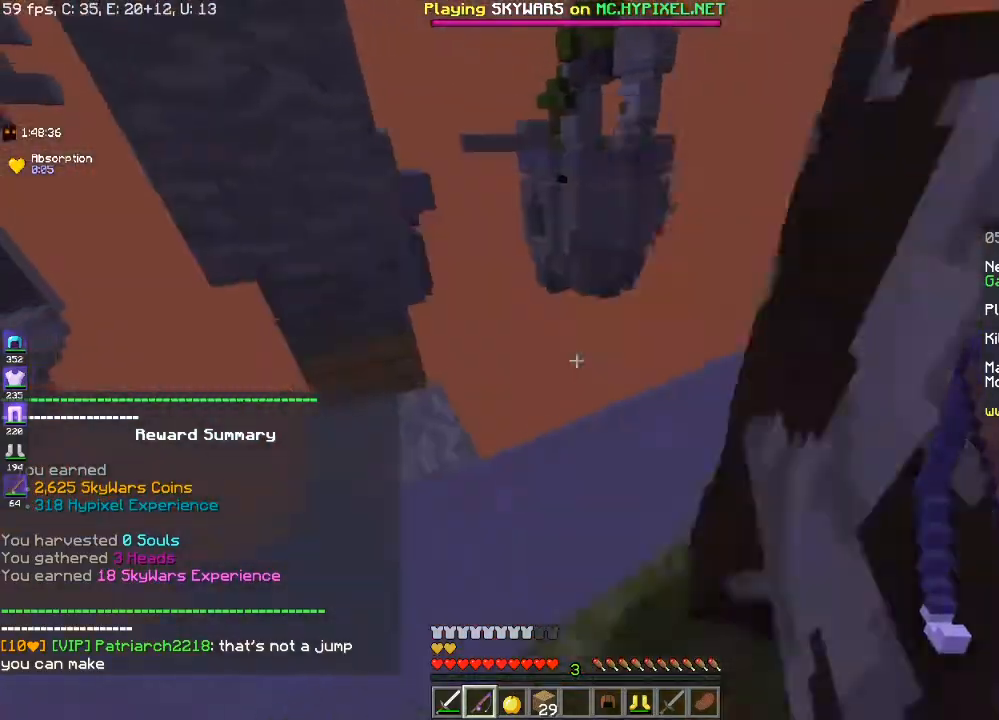
{"keys": ["space", "w"], "mouse": [], "events": [[417, "space", "down"]]}
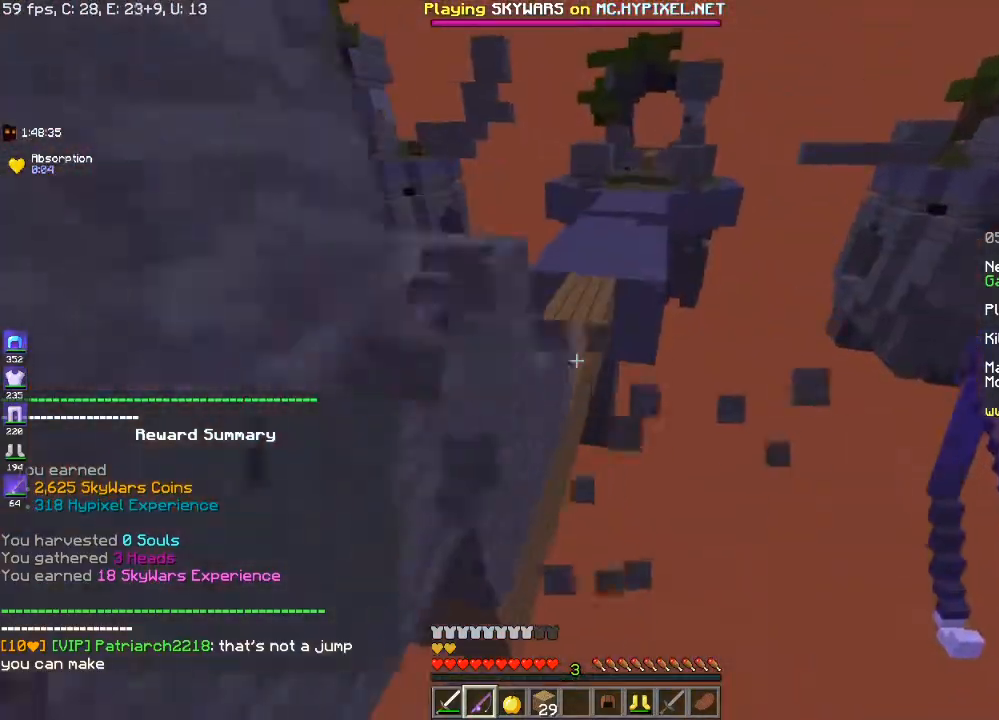
{"keys": [], "mouse": []}
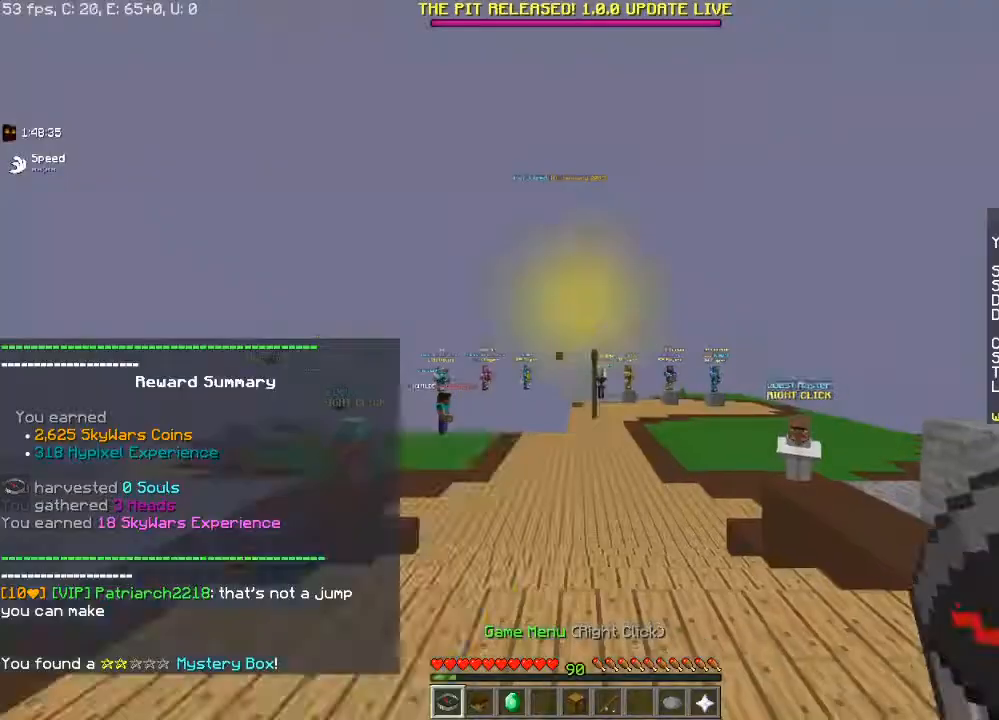
{"keys": ["w"], "mouse": [], "events": [[500, "w", "down"]]}
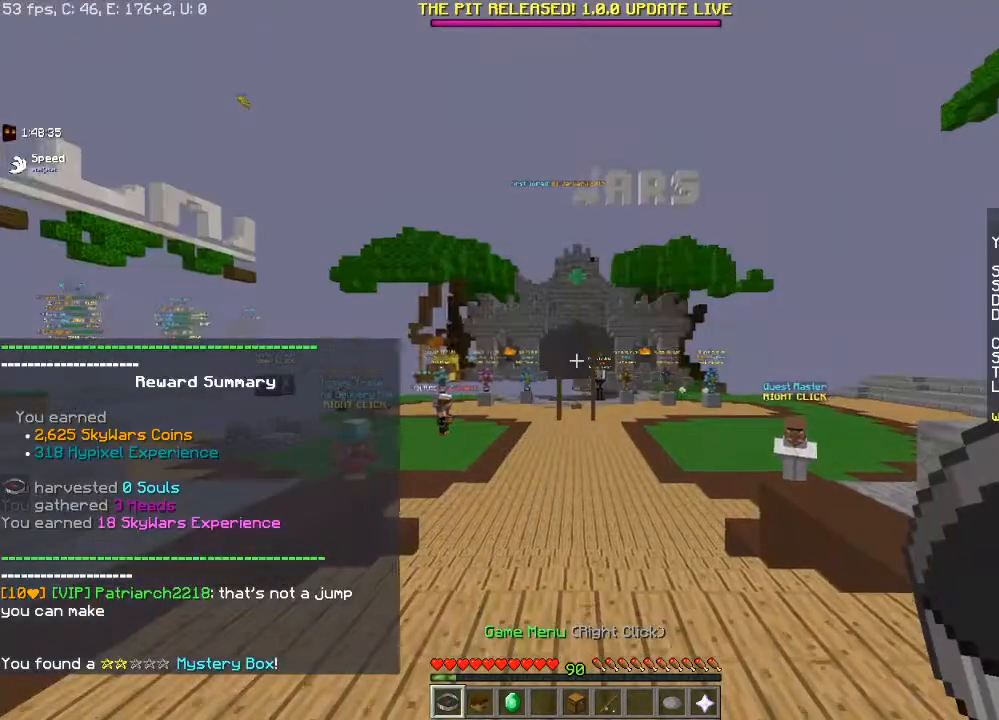
{"keys": ["w"], "mouse": [], "events": []}
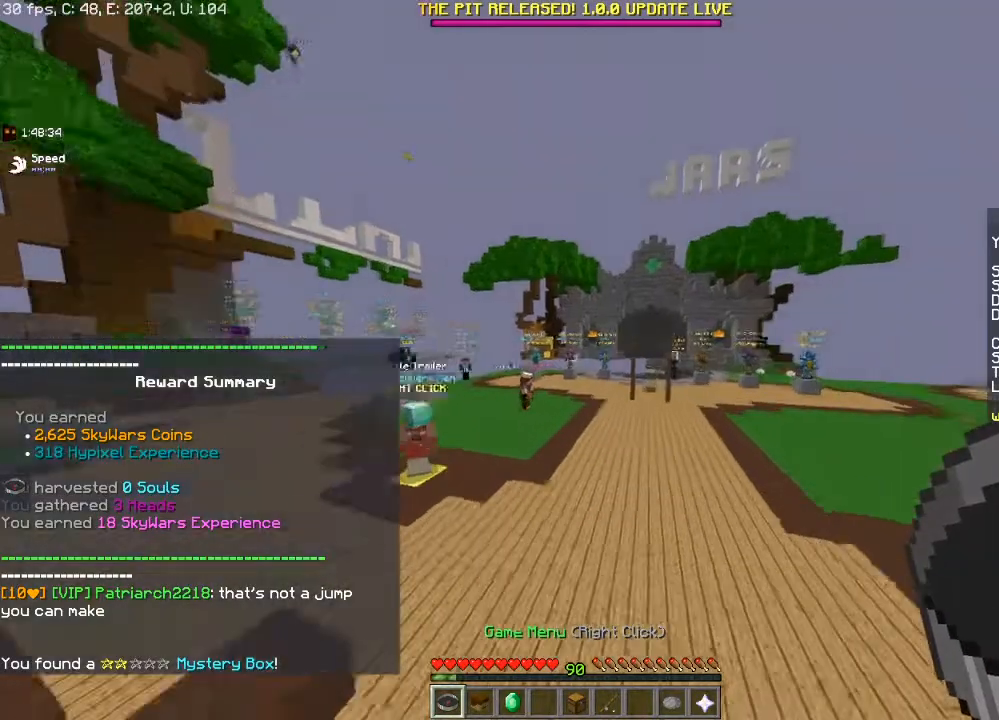
{"keys": ["s"], "mouse": [], "events": [[367, "w", "up"], [467, "s", "down"]]}
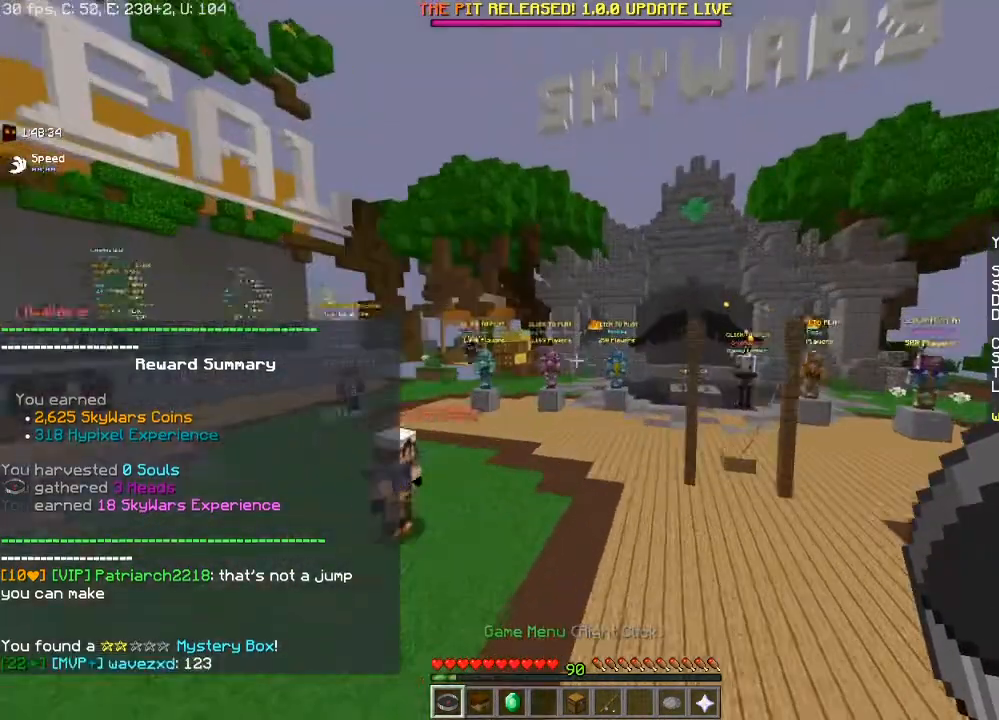
{"keys": ["s"], "mouse": [], "events": []}
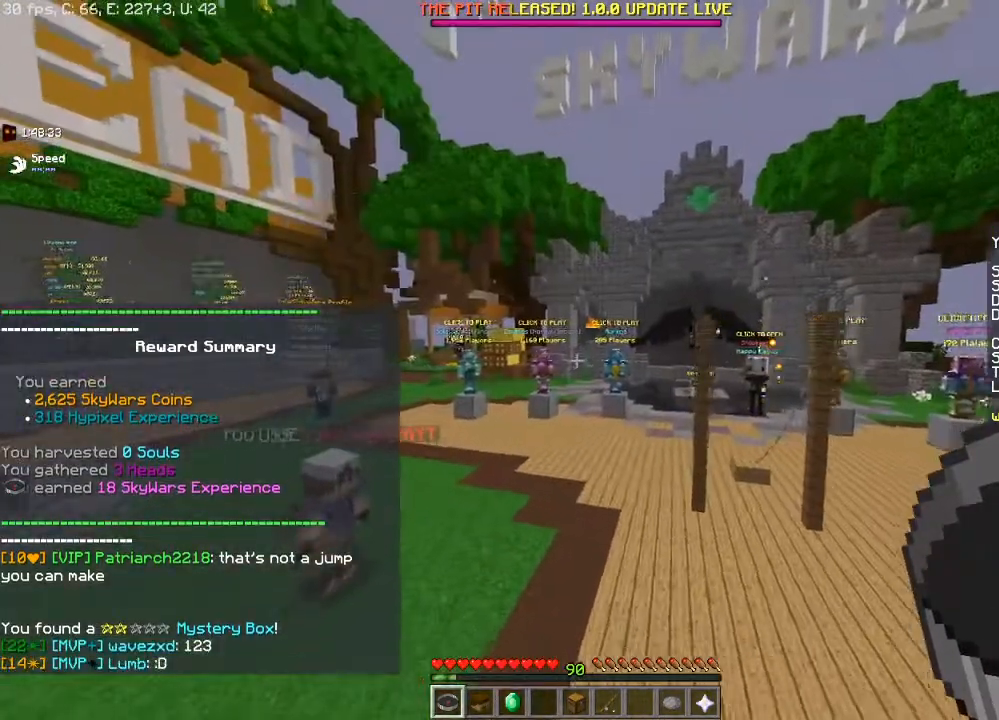
{"keys": [], "mouse": [], "events": [[383, "s", "up"]]}